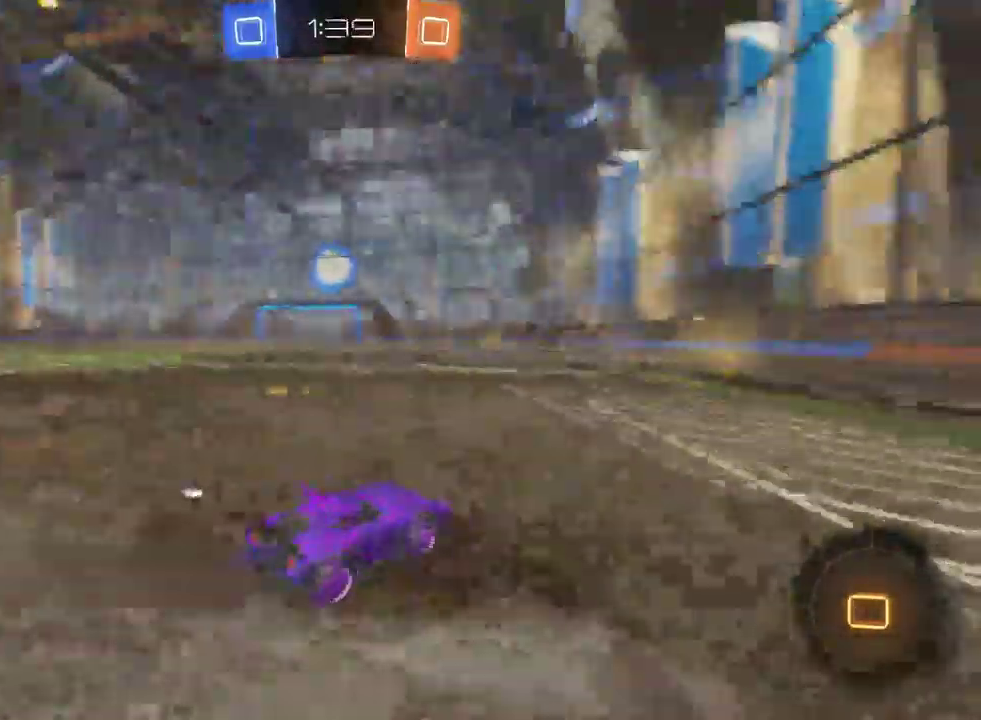
Gameplay with a controller (PlayStation layout); each line is a JSON object with the inputs held at the frame after it. "events" lists button and stick changes between this image and that frame as [ms after this image, input, new state], when the widget could be followed in between.
{"buttons": ["R2"], "left_stick": "center", "right_stick": "center", "events": [[383, "TRIANGLE", "down"], [500, "TRIANGLE", "up"]]}
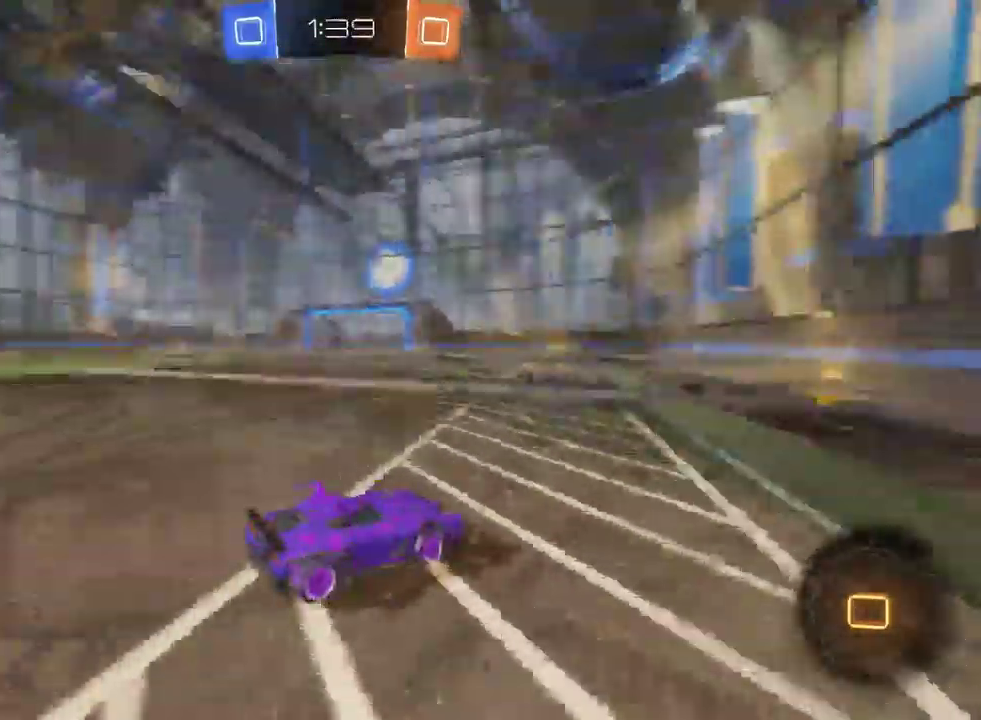
{"buttons": ["R2"], "left_stick": "center", "right_stick": "center", "events": []}
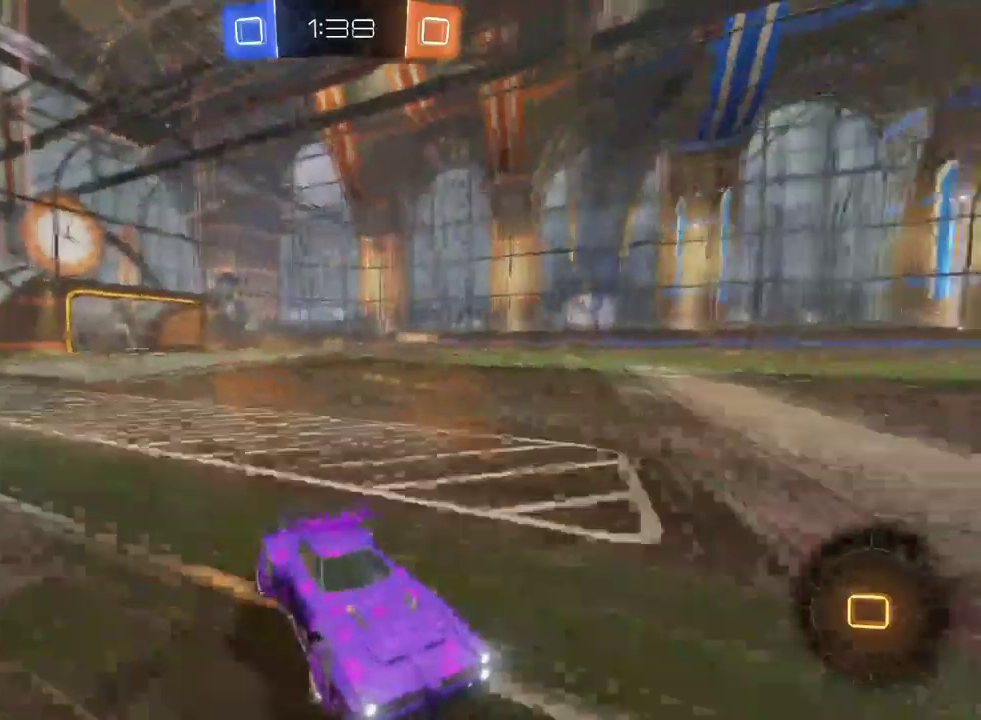
{"buttons": ["R2"], "left_stick": "left", "right_stick": "center", "events": [[33, "left_stick", "left"], [67, "SQUARE", "down"], [267, "SQUARE", "up"]]}
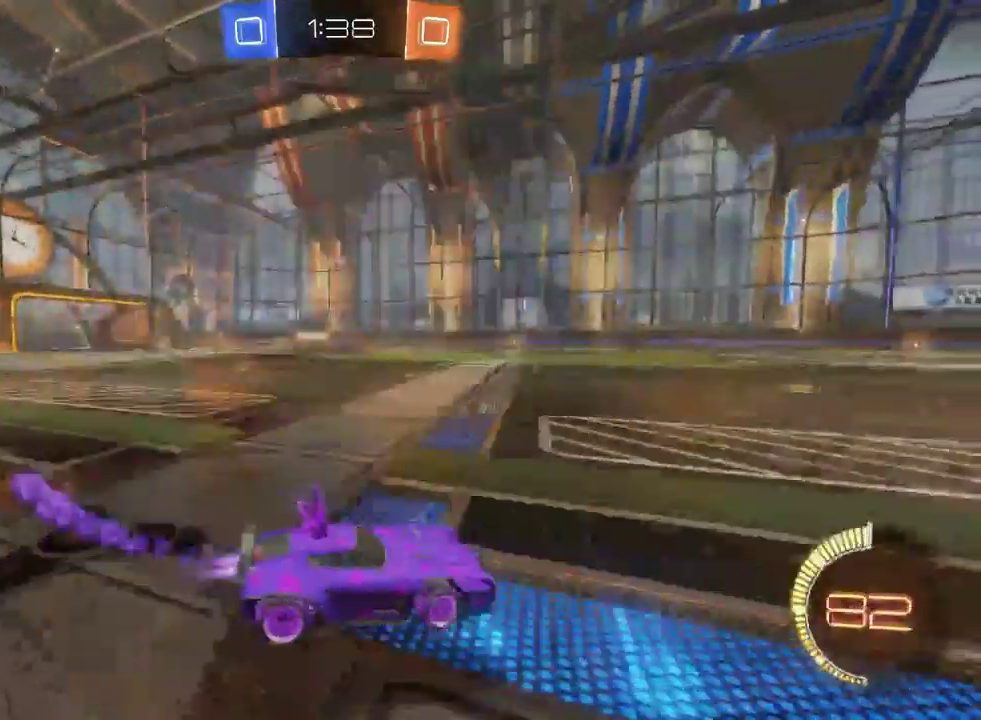
{"buttons": ["R2"], "left_stick": "center", "right_stick": "center", "events": [[100, "left_stick", "up"], [167, "CROSS", "down"], [233, "CROSS", "up"], [300, "CROSS", "down"], [383, "CROSS", "up"], [417, "left_stick", "center"]]}
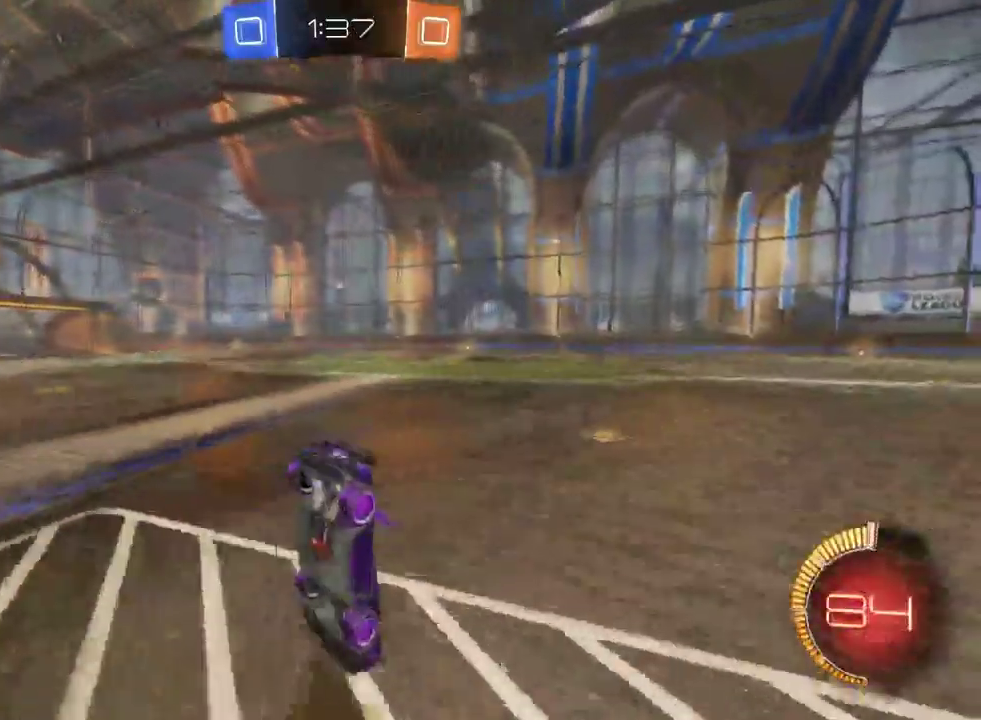
{"buttons": ["R2"], "left_stick": "center", "right_stick": "center", "events": []}
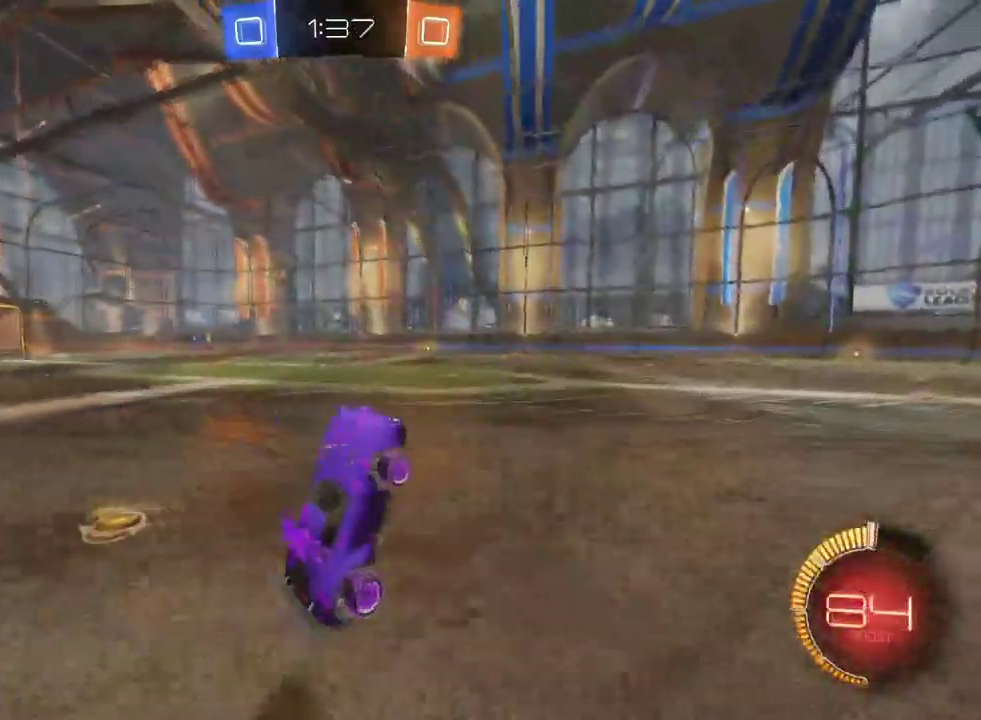
{"buttons": ["R2"], "left_stick": "right", "right_stick": "center", "events": [[217, "left_stick", "right"]]}
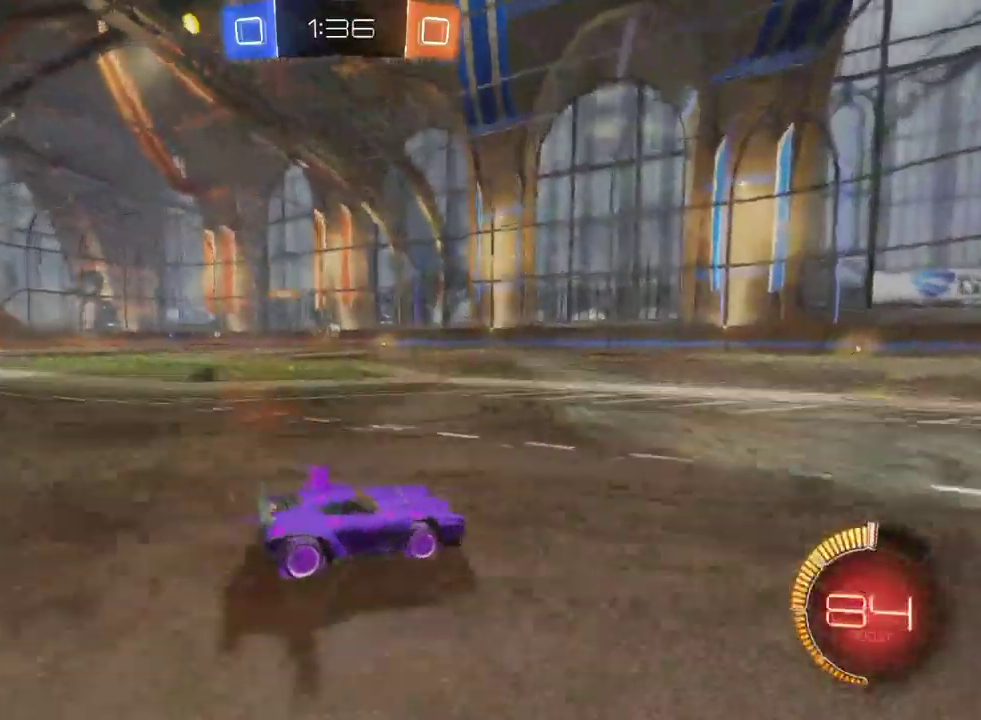
{"buttons": ["R2"], "left_stick": "right", "right_stick": "center", "events": [[183, "left_stick", "center"], [450, "left_stick", "right"]]}
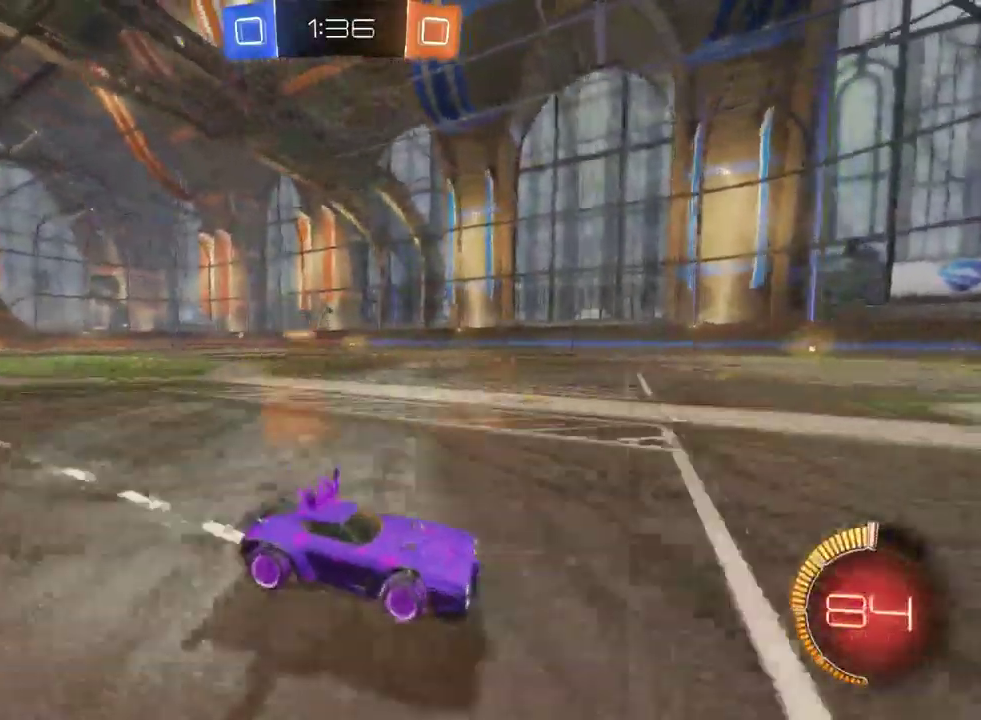
{"buttons": ["R2"], "left_stick": "center", "right_stick": "center", "events": [[17, "left_stick", "center"]]}
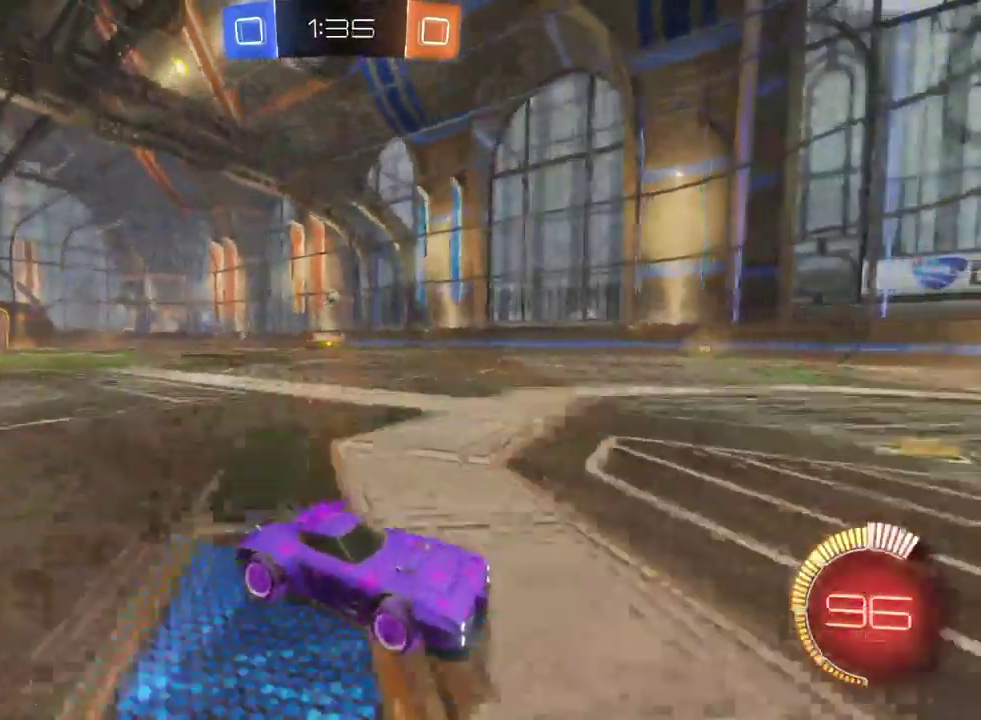
{"buttons": ["SQUARE", "R2"], "left_stick": "left", "right_stick": "center", "events": [[167, "left_stick", "left"], [217, "SQUARE", "down"]]}
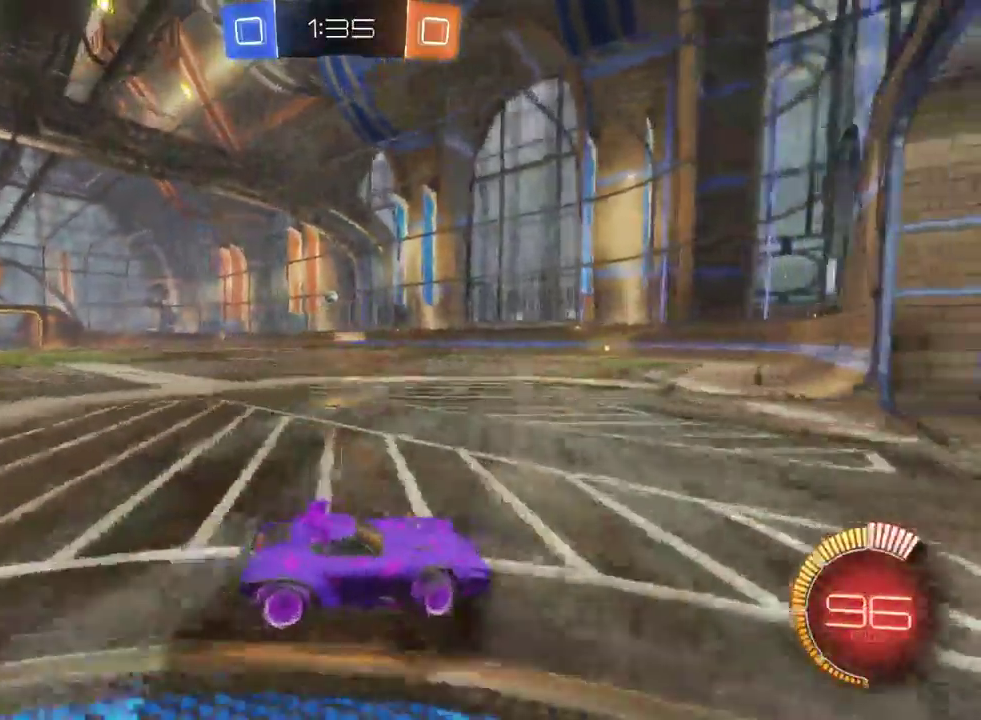
{"buttons": ["SQUARE", "L2"], "left_stick": "center", "right_stick": "center", "events": [[267, "L2", "down"], [267, "R2", "up"], [283, "left_stick", "center"]]}
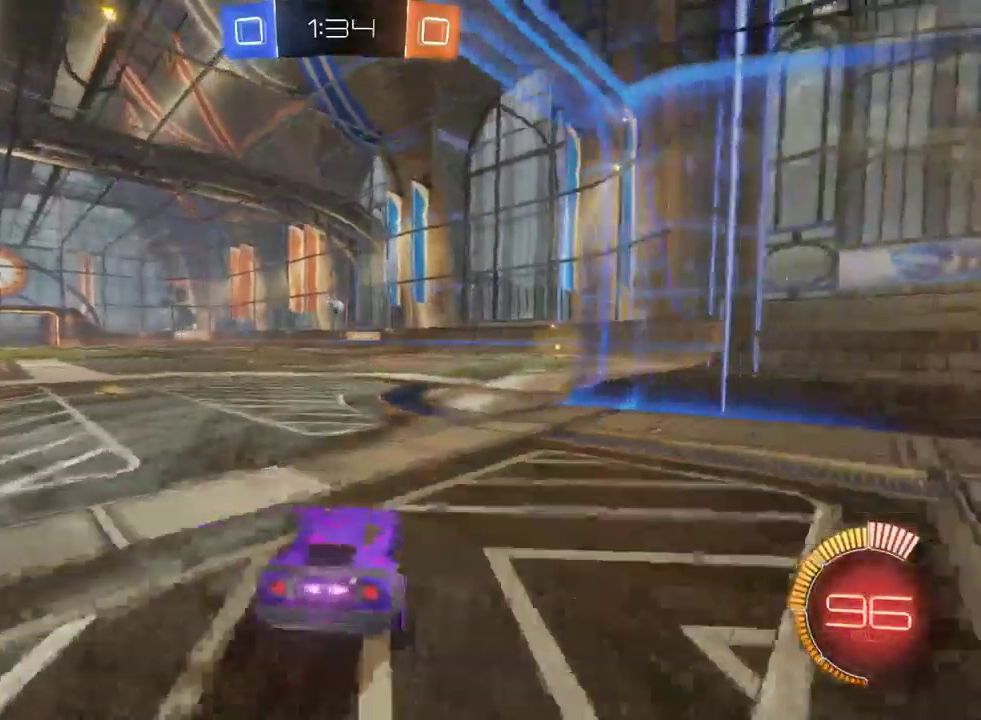
{"buttons": ["SQUARE", "R2"], "left_stick": "center", "right_stick": "center", "events": [[17, "R2", "down"], [33, "L2", "up"]]}
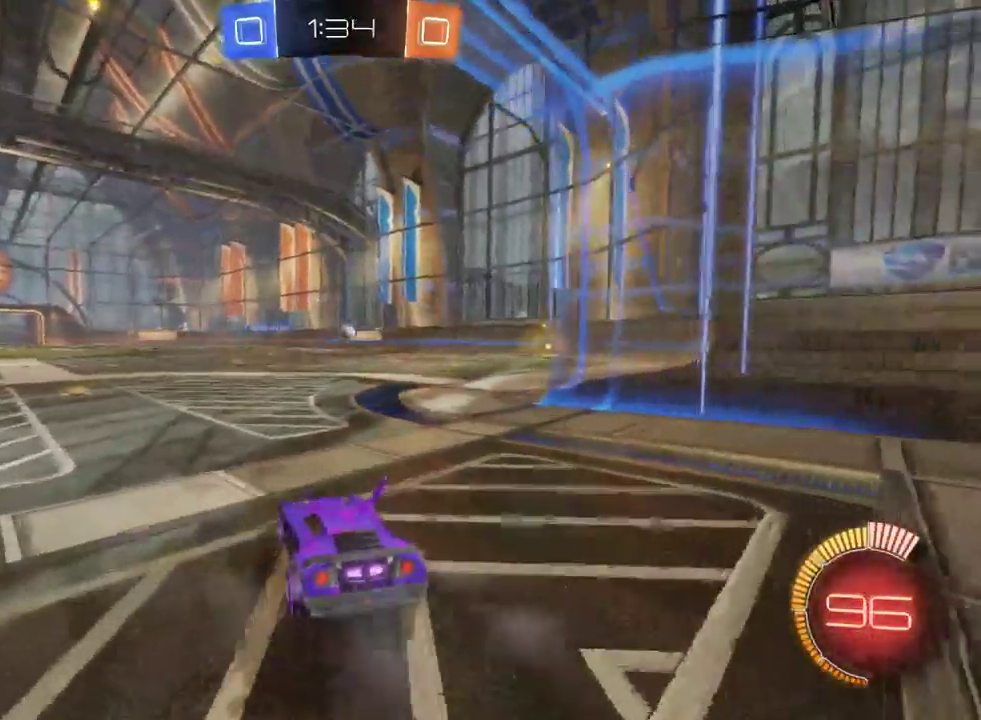
{"buttons": ["L2"], "left_stick": "center", "right_stick": "center", "events": [[17, "R2", "up"], [50, "left_stick", "left"], [183, "left_stick", "center"], [250, "SQUARE", "up"], [417, "L2", "down"]]}
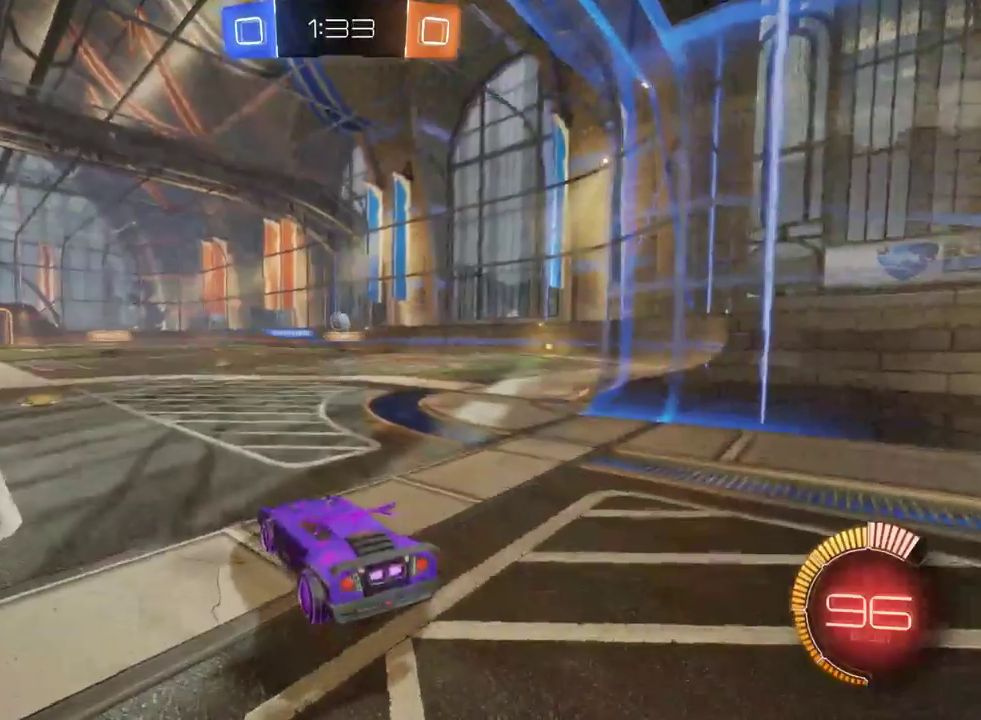
{"buttons": [], "left_stick": "center", "right_stick": "center", "events": [[450, "L2", "up"]]}
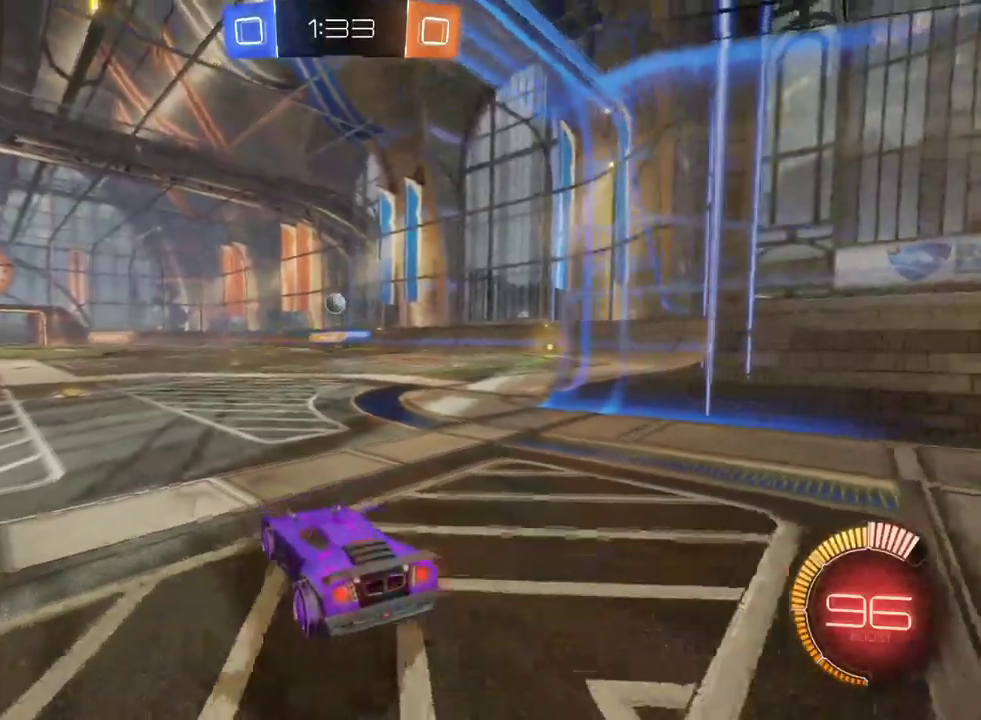
{"buttons": [], "left_stick": "center", "right_stick": "center", "events": [[283, "R2", "down"], [283, "left_stick", "right"], [417, "left_stick", "center"], [467, "R2", "up"]]}
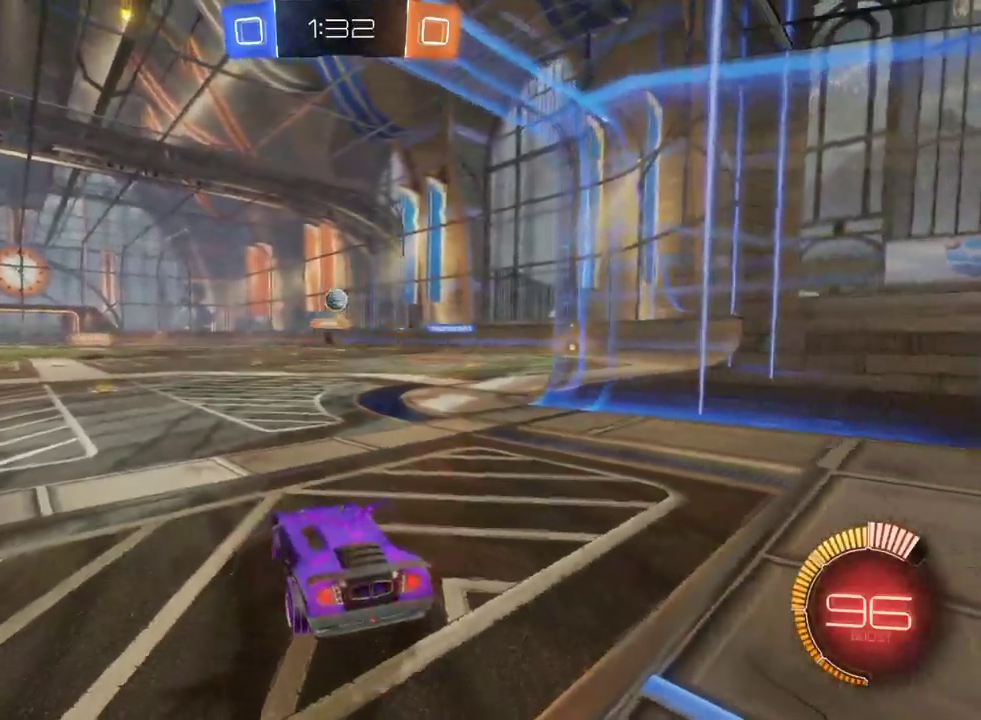
{"buttons": [], "left_stick": "center", "right_stick": "center", "events": [[183, "R2", "down"], [183, "left_stick", "right"], [300, "left_stick", "center"], [467, "R2", "up"]]}
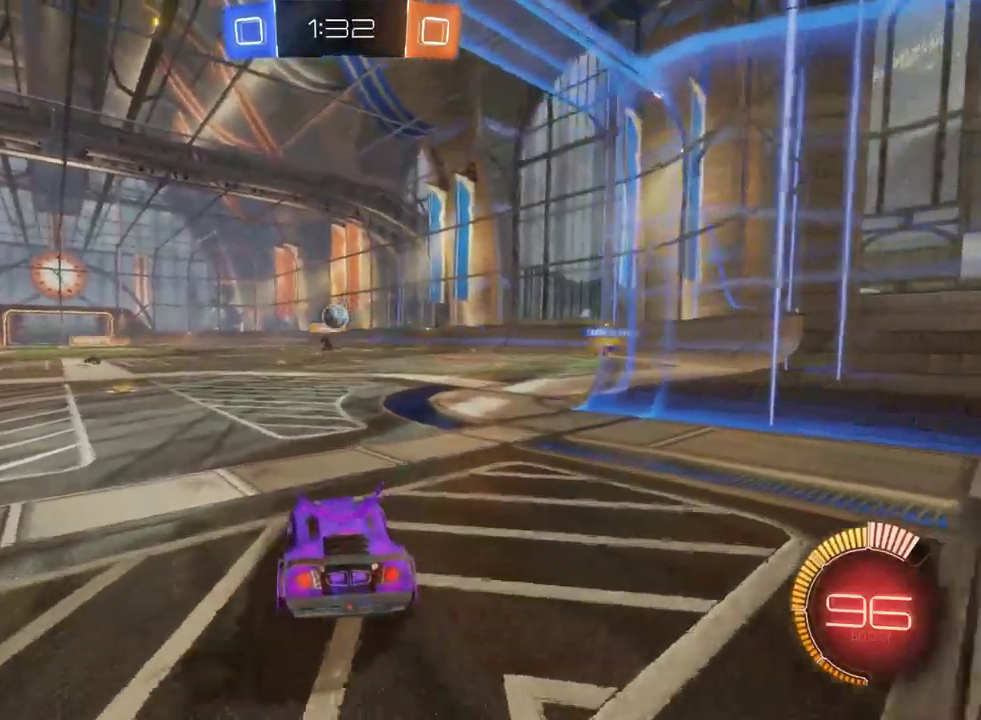
{"buttons": ["R2"], "left_stick": "right", "right_stick": "center", "events": [[300, "R2", "down"], [500, "left_stick", "right"]]}
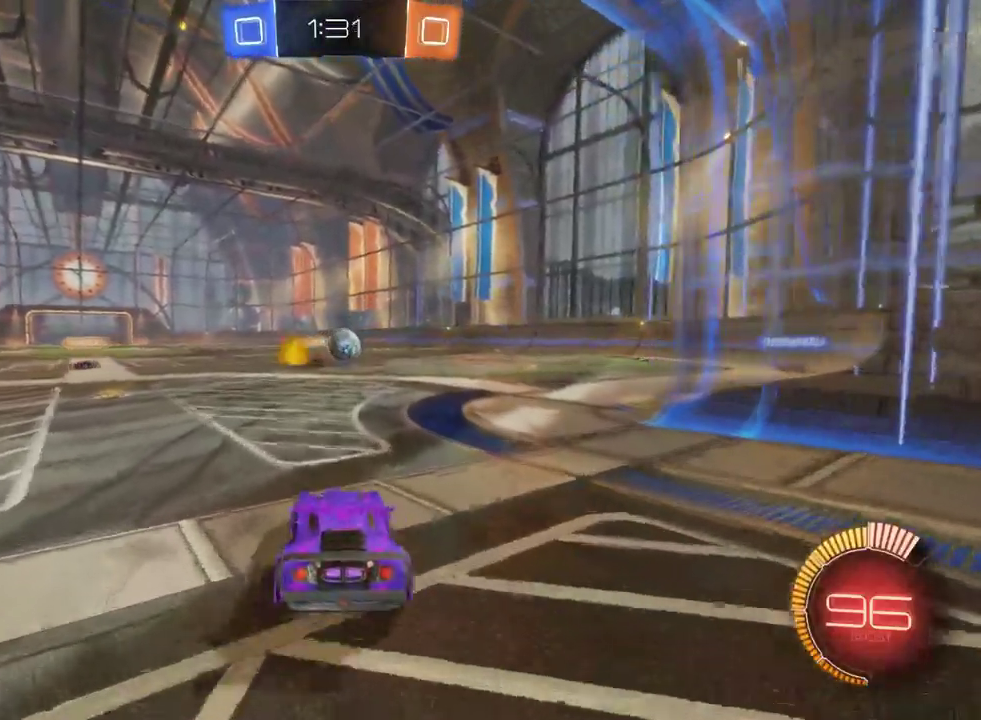
{"buttons": [], "left_stick": "center", "right_stick": "center", "events": [[100, "left_stick", "center"], [450, "R2", "up"]]}
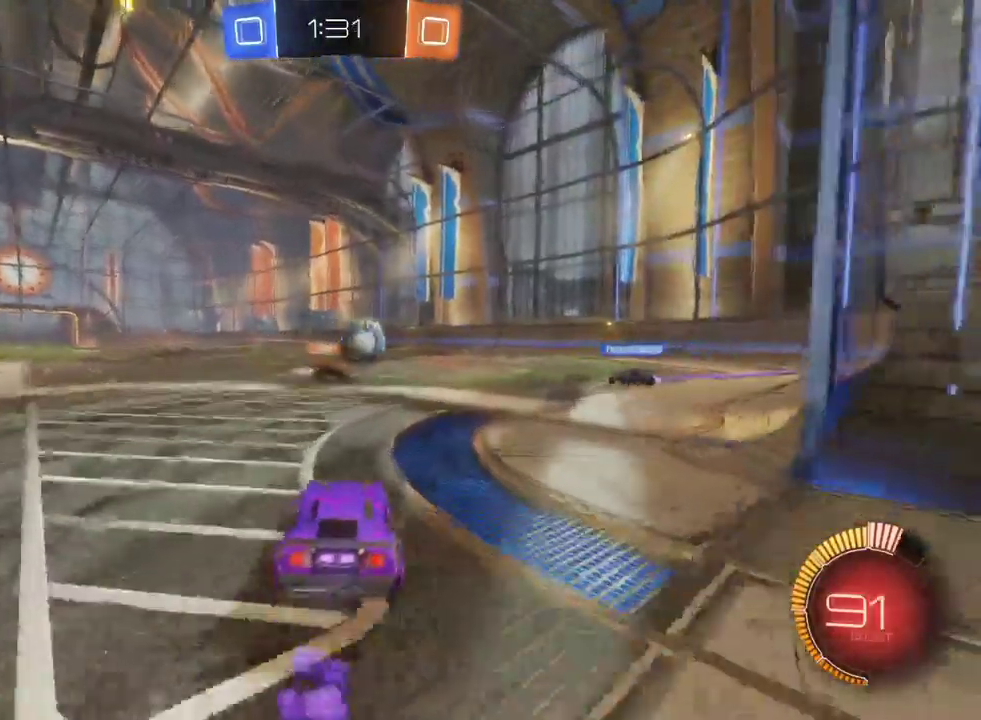
{"buttons": ["R2"], "left_stick": "center", "right_stick": "center", "events": [[50, "left_stick", "down-right"], [117, "left_stick", "right"], [283, "left_stick", "down-right"], [333, "R2", "down"], [467, "left_stick", "center"]]}
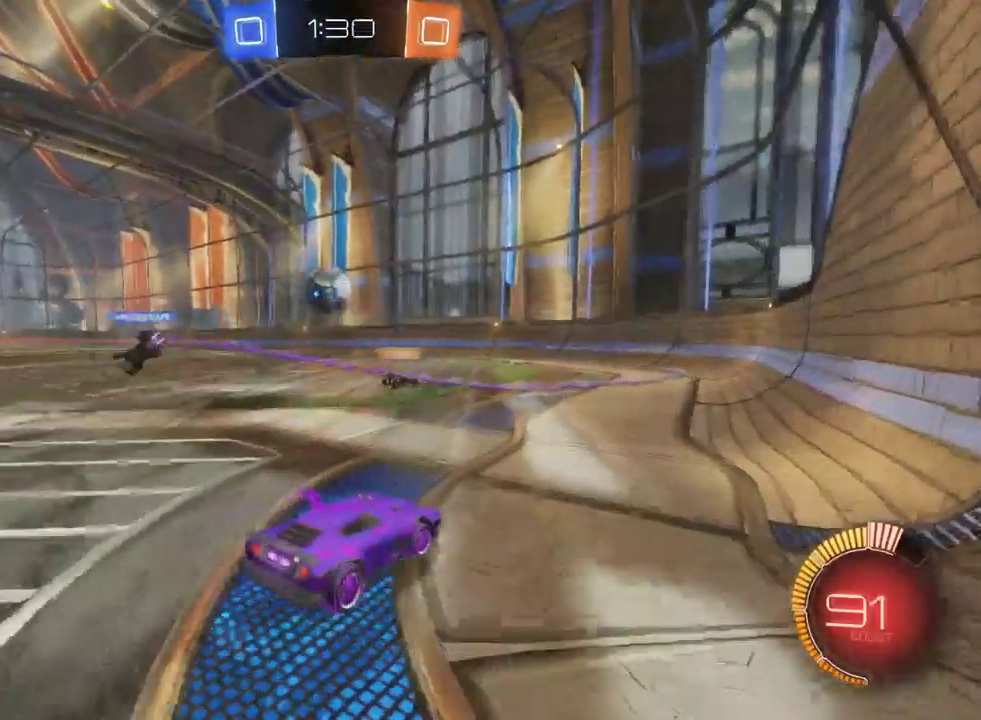
{"buttons": ["R2"], "left_stick": "center", "right_stick": "center", "events": [[33, "left_stick", "left"], [83, "SQUARE", "down"], [233, "SQUARE", "up"], [417, "left_stick", "center"]]}
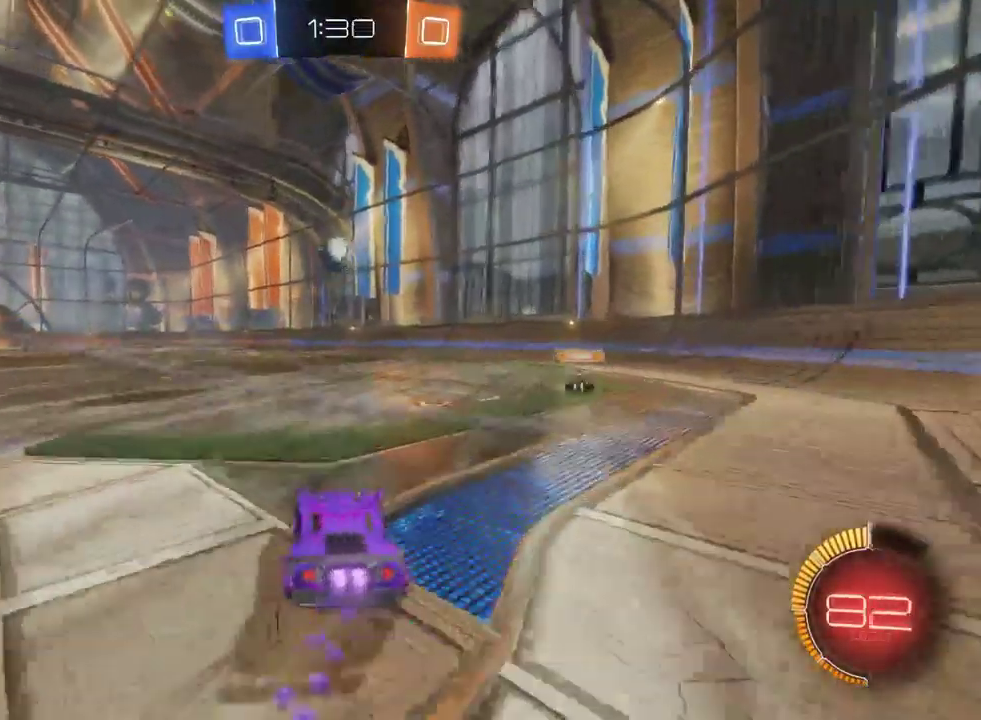
{"buttons": ["R2"], "left_stick": "center", "right_stick": "center", "events": [[83, "CROSS", "down"], [83, "left_stick", "up-left"], [150, "CROSS", "up"], [217, "CROSS", "down"], [300, "left_stick", "center"], [317, "CROSS", "up"]]}
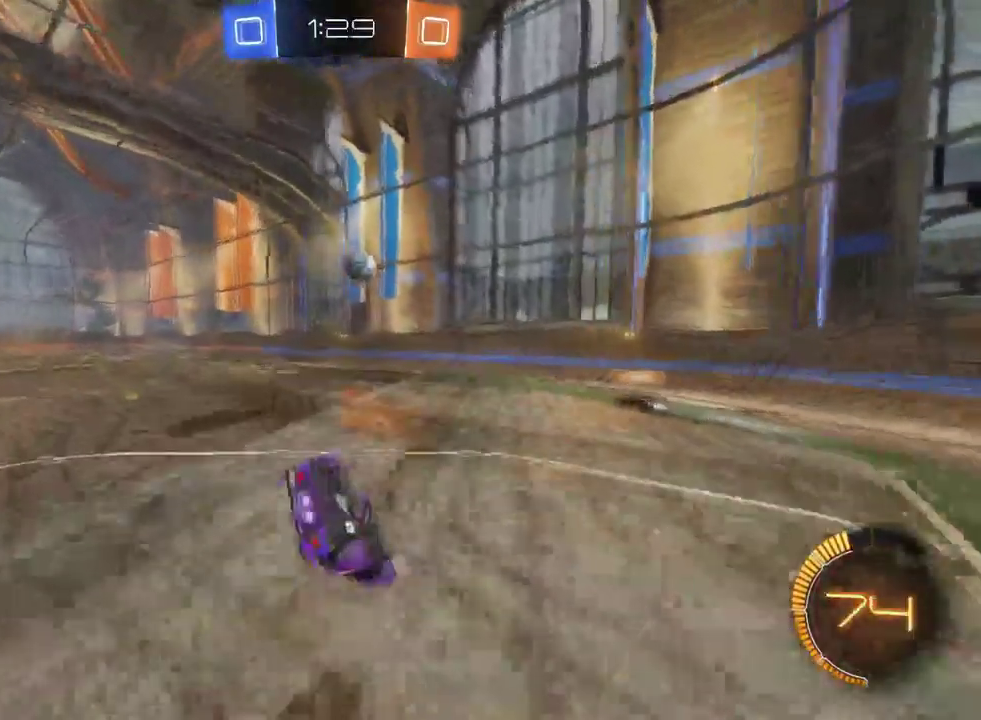
{"buttons": ["R2"], "left_stick": "center", "right_stick": "center", "events": []}
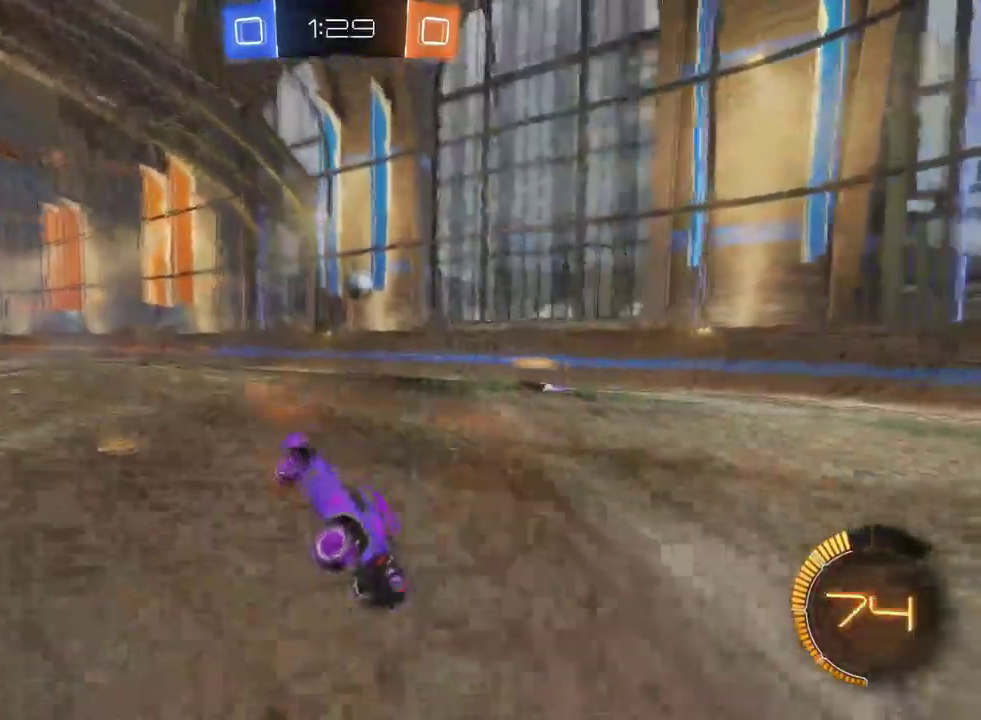
{"buttons": ["R2"], "left_stick": "down-right", "right_stick": "center", "events": [[33, "left_stick", "down-right"]]}
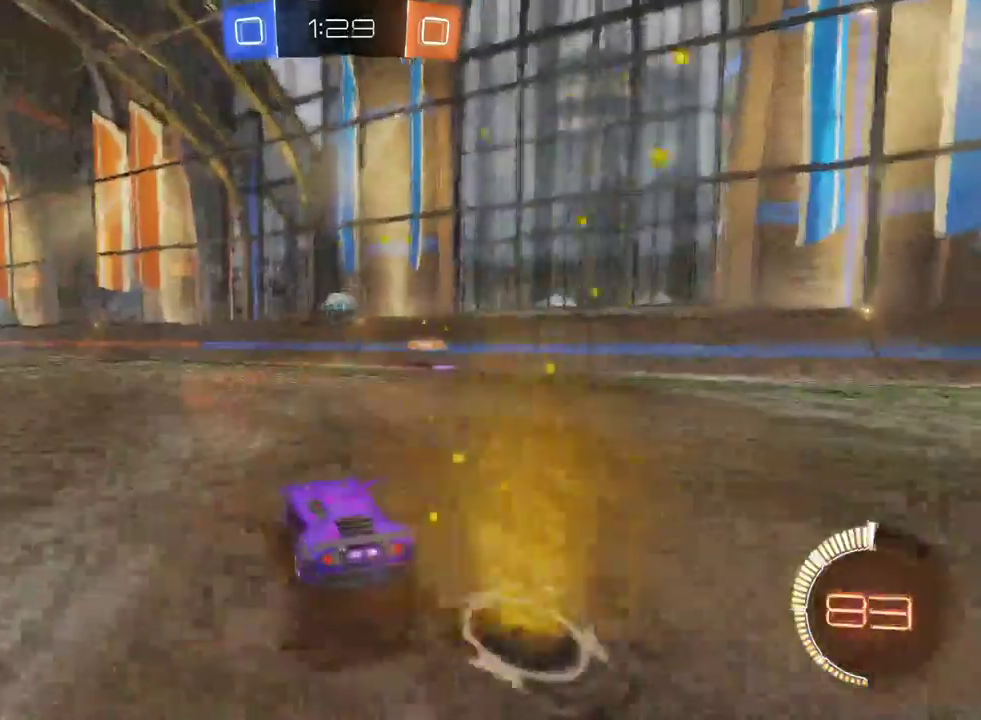
{"buttons": ["R2"], "left_stick": "center", "right_stick": "center", "events": [[17, "left_stick", "center"], [83, "left_stick", "left"], [483, "left_stick", "center"]]}
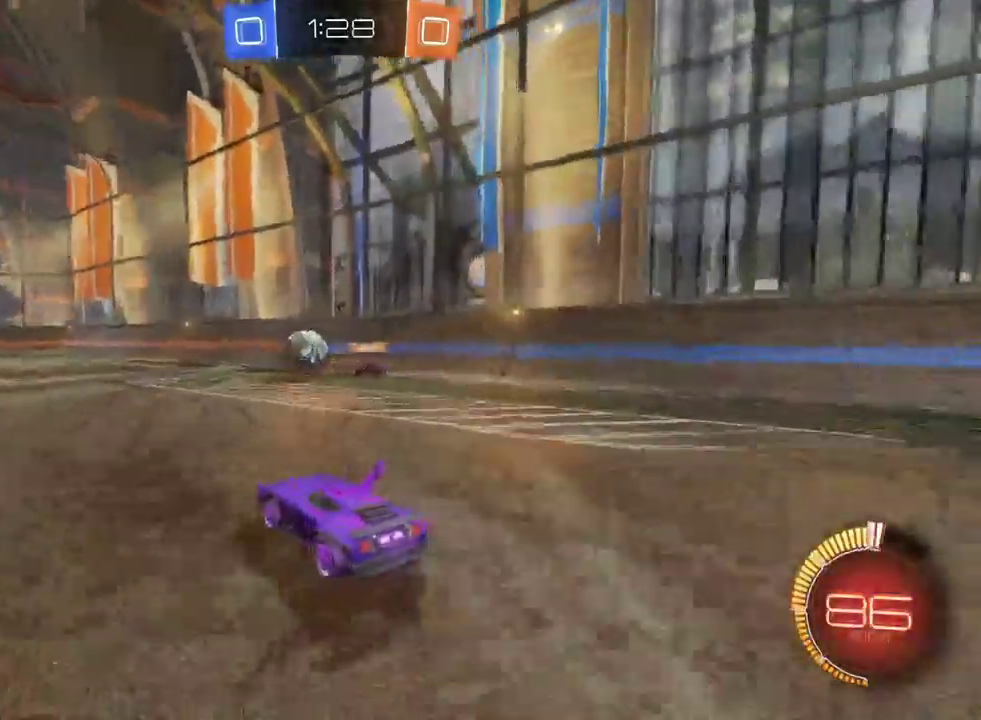
{"buttons": ["R2"], "left_stick": "center", "right_stick": "center", "events": [[167, "left_stick", "left"], [450, "left_stick", "center"]]}
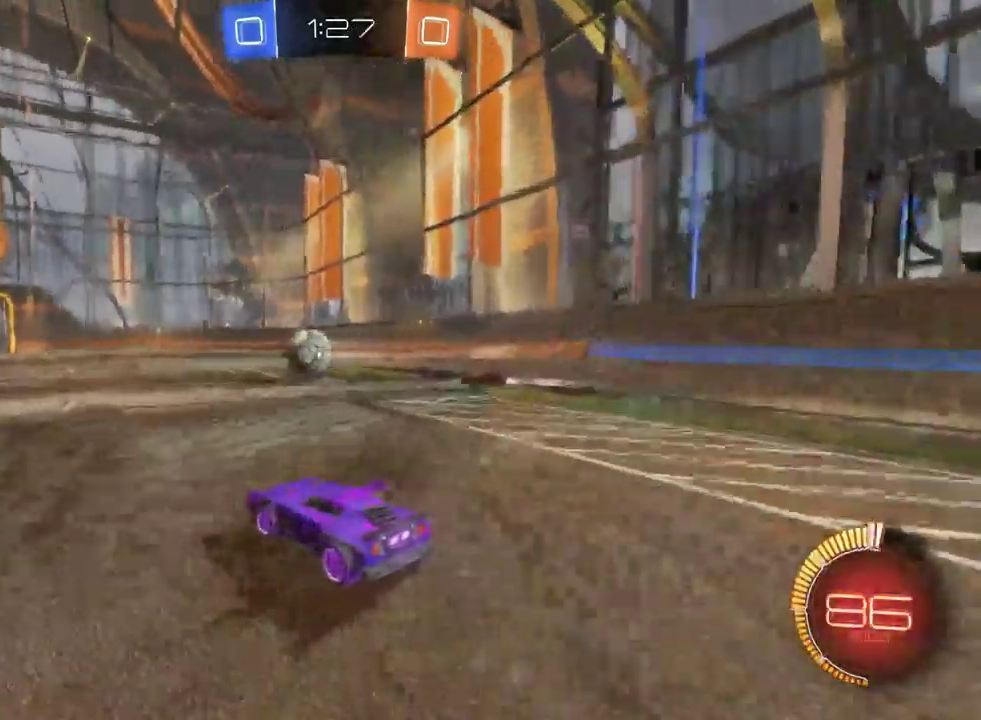
{"buttons": ["R2"], "left_stick": "center", "right_stick": "center", "events": []}
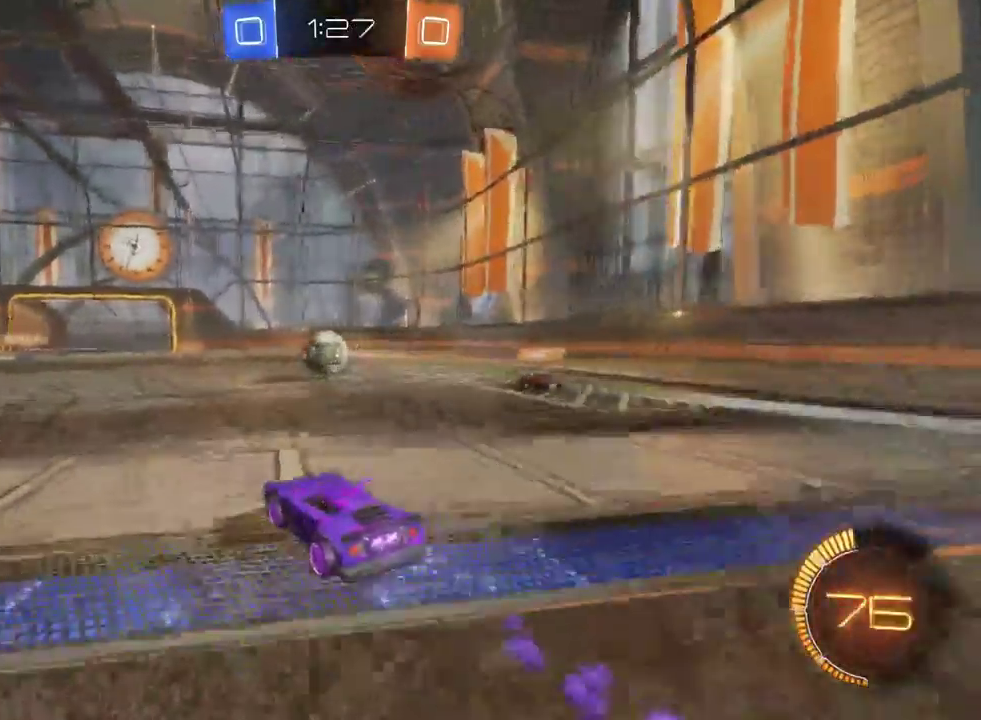
{"buttons": ["SQUARE", "R2"], "left_stick": "down-right", "right_stick": "center"}
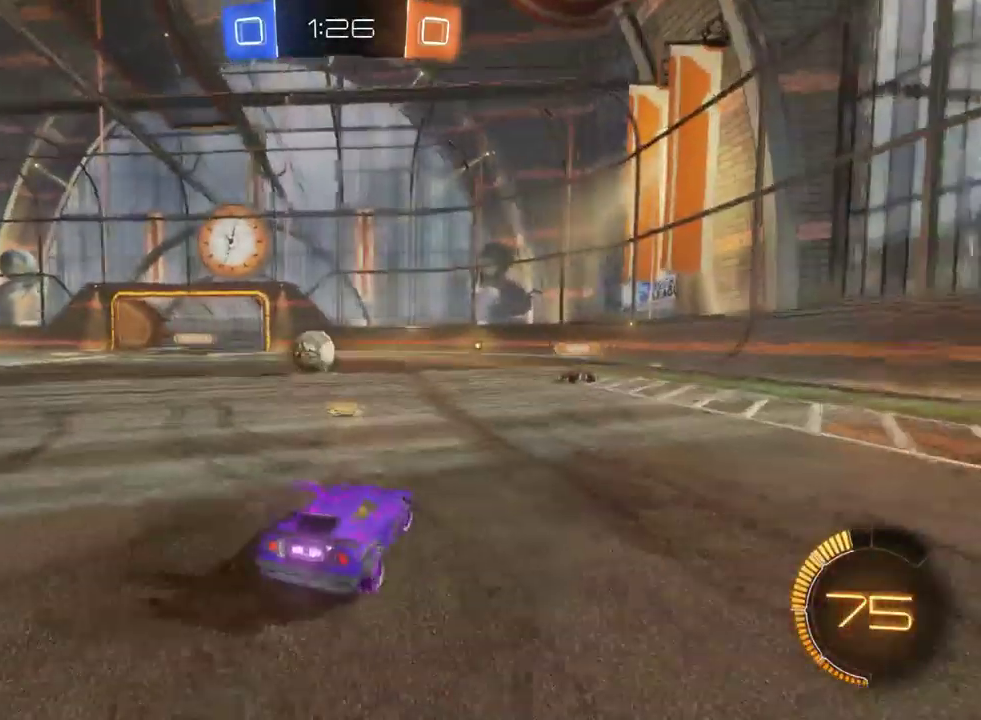
{"buttons": ["R2"], "left_stick": "down-right", "right_stick": "center", "events": [[83, "SQUARE", "up"]]}